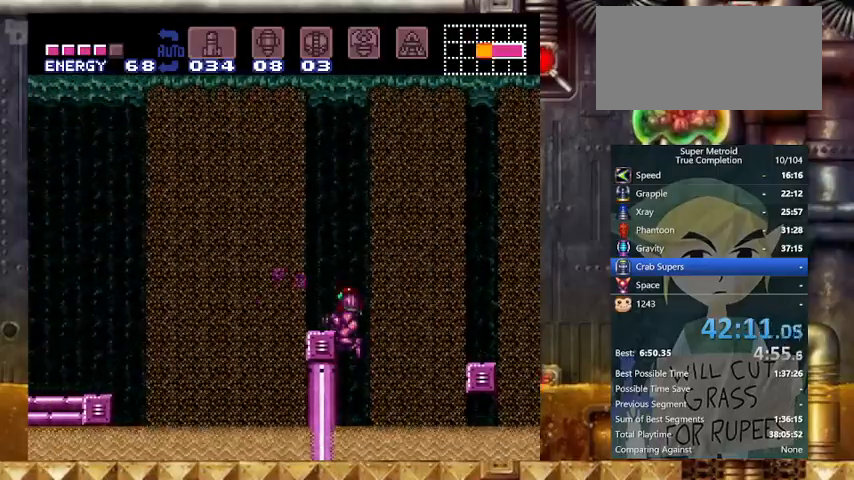
Gameplay with a controller (Nintendo layout); each line is a JSON object with the inputs held at the frame after it. "events" lists button and stick changes between this image and that frame as [ms after this image, input, new state], when the widget could be followed in between. Not read: L3 R3.
{"buttons": ["B", "Y", "DPAD_LEFT"], "events": [[33, "DPAD_LEFT", "down"], [33, "X", "up"], [267, "DPAD_LEFT", "up"], [267, "DPAD_RIGHT", "down"], [333, "B", "down"], [367, "DPAD_LEFT", "down"], [433, "DPAD_RIGHT", "up"]]}
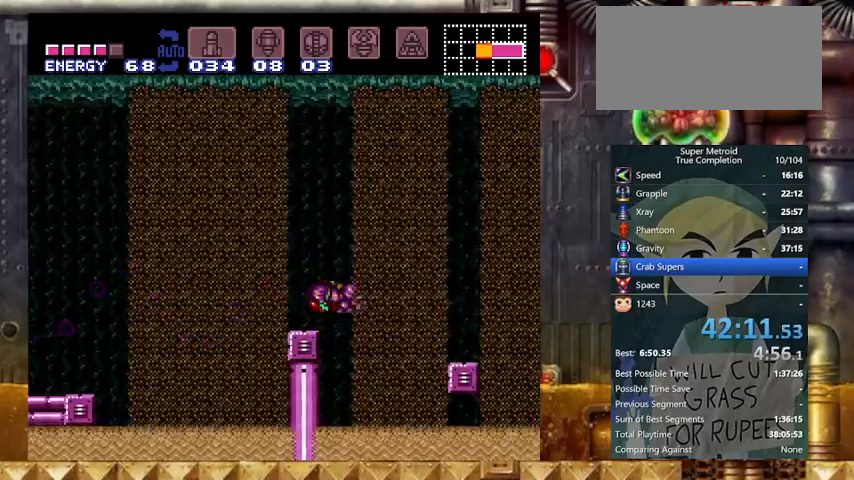
{"buttons": ["Y", "DPAD_LEFT"], "events": [[133, "B", "up"], [167, "DPAD_LEFT", "up"], [167, "X", "down"], [367, "DPAD_LEFT", "down"], [367, "X", "up"]]}
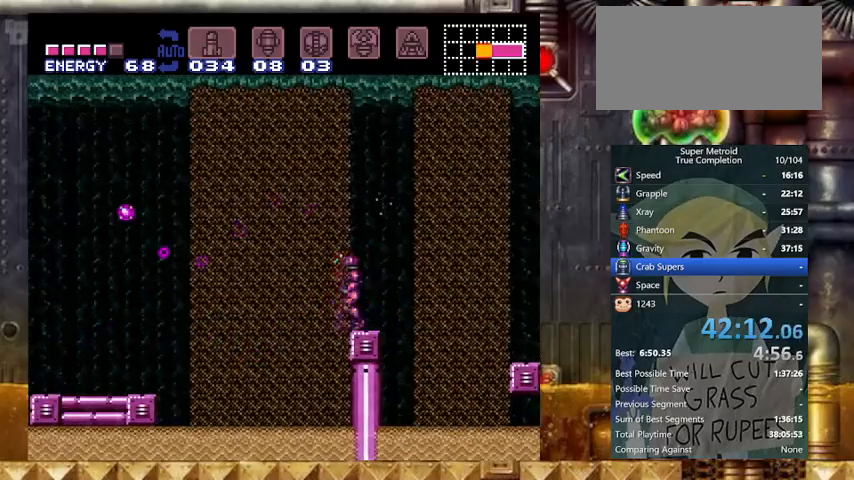
{"buttons": ["X", "Y", "DPAD_LEFT"], "events": [[33, "B", "down"], [167, "B", "up"], [467, "X", "down"]]}
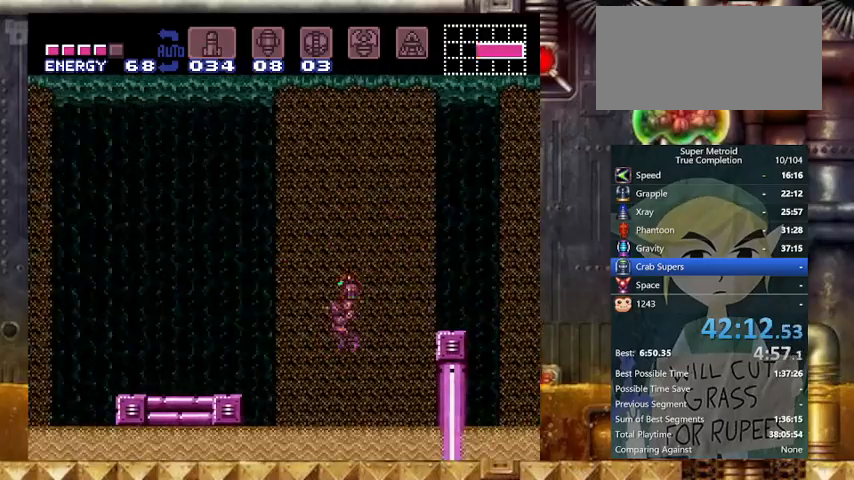
{"buttons": ["Y", "DPAD_LEFT"], "events": [[100, "X", "up"], [267, "B", "down"], [467, "B", "up"]]}
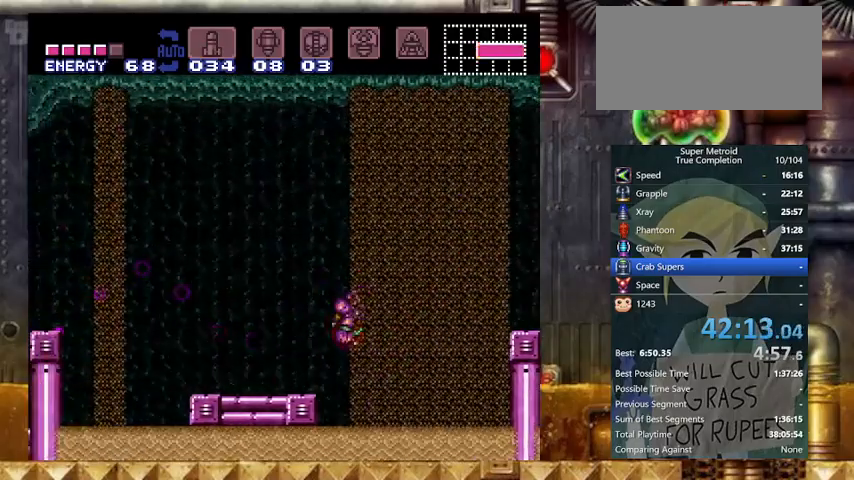
{"buttons": ["Y", "DPAD_LEFT"], "events": [[200, "X", "down"], [367, "X", "up"]]}
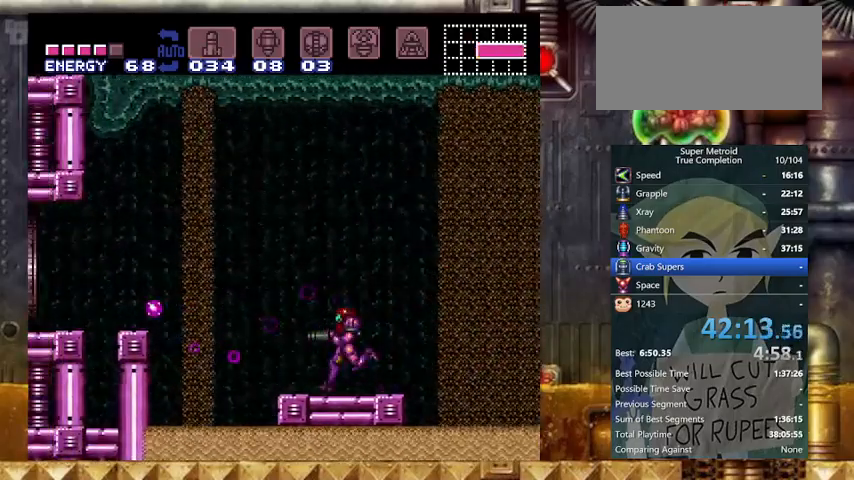
{"buttons": ["Y", "DPAD_DOWN"], "events": [[133, "B", "down"], [267, "DPAD_DOWN", "down"], [333, "DPAD_LEFT", "up"], [367, "B", "up"]]}
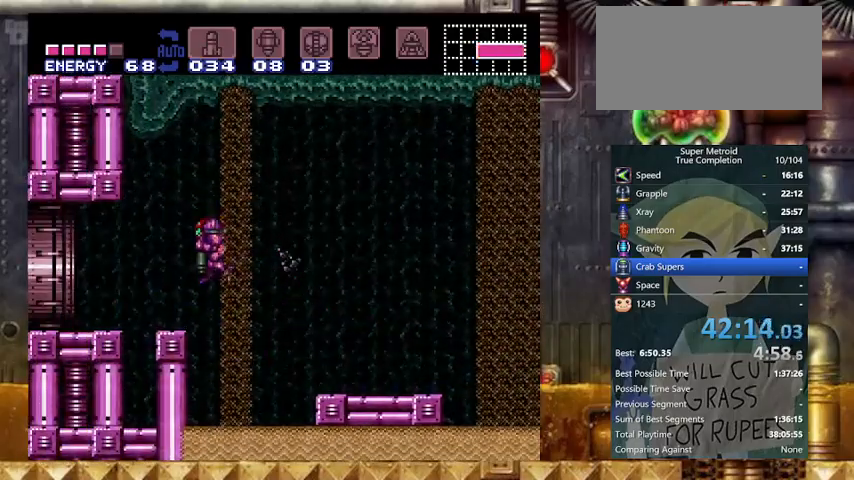
{"buttons": ["B", "Y", "DPAD_LEFT"], "events": [[267, "DPAD_DOWN", "up"], [267, "DPAD_LEFT", "down"], [367, "B", "down"]]}
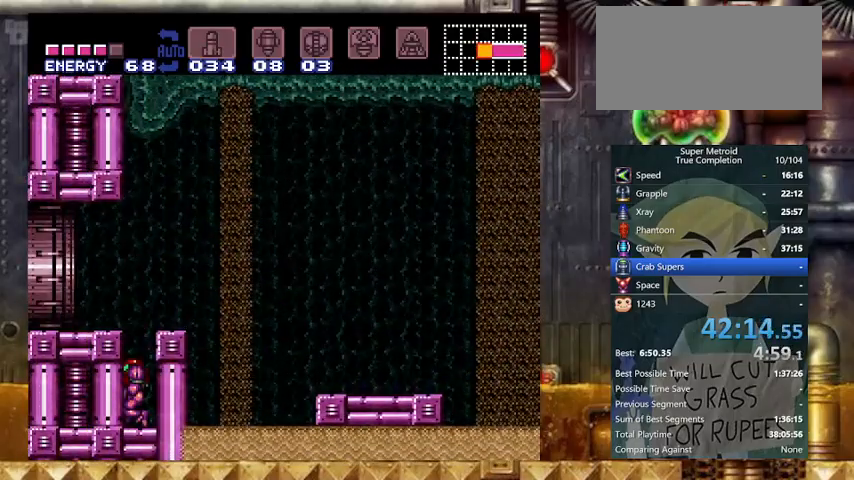
{"buttons": ["Y", "DPAD_DOWN", "DPAD_LEFT"], "events": [[67, "B", "up"], [167, "B", "down"], [300, "DPAD_DOWN", "down"], [367, "DPAD_LEFT", "up"], [400, "B", "up"], [467, "DPAD_LEFT", "down"]]}
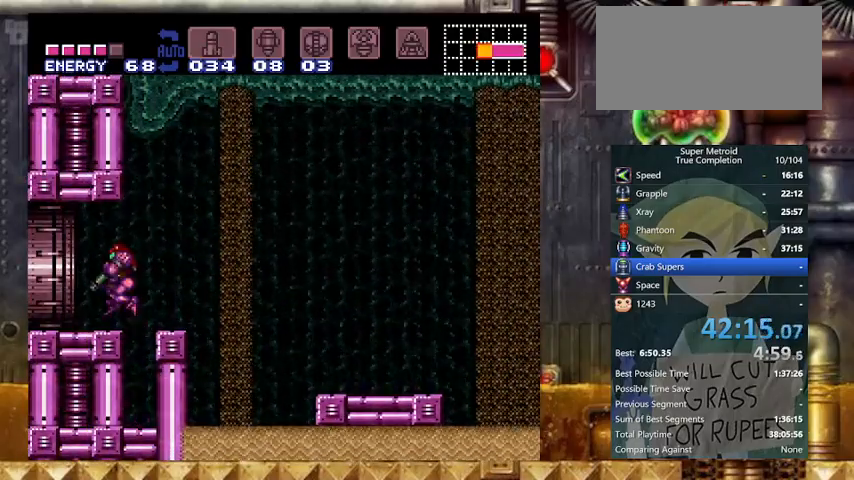
{"buttons": ["Y", "DPAD_LEFT"], "events": [[33, "A", "down"], [33, "DPAD_DOWN", "up"], [167, "A", "up"], [233, "A", "down"], [333, "A", "up"], [367, "A", "down"], [467, "A", "up"]]}
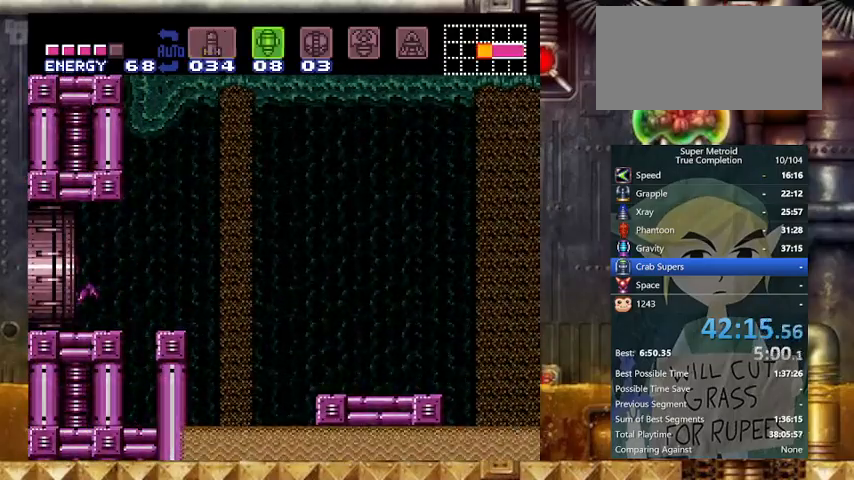
{"buttons": ["Y", "DPAD_LEFT"], "events": []}